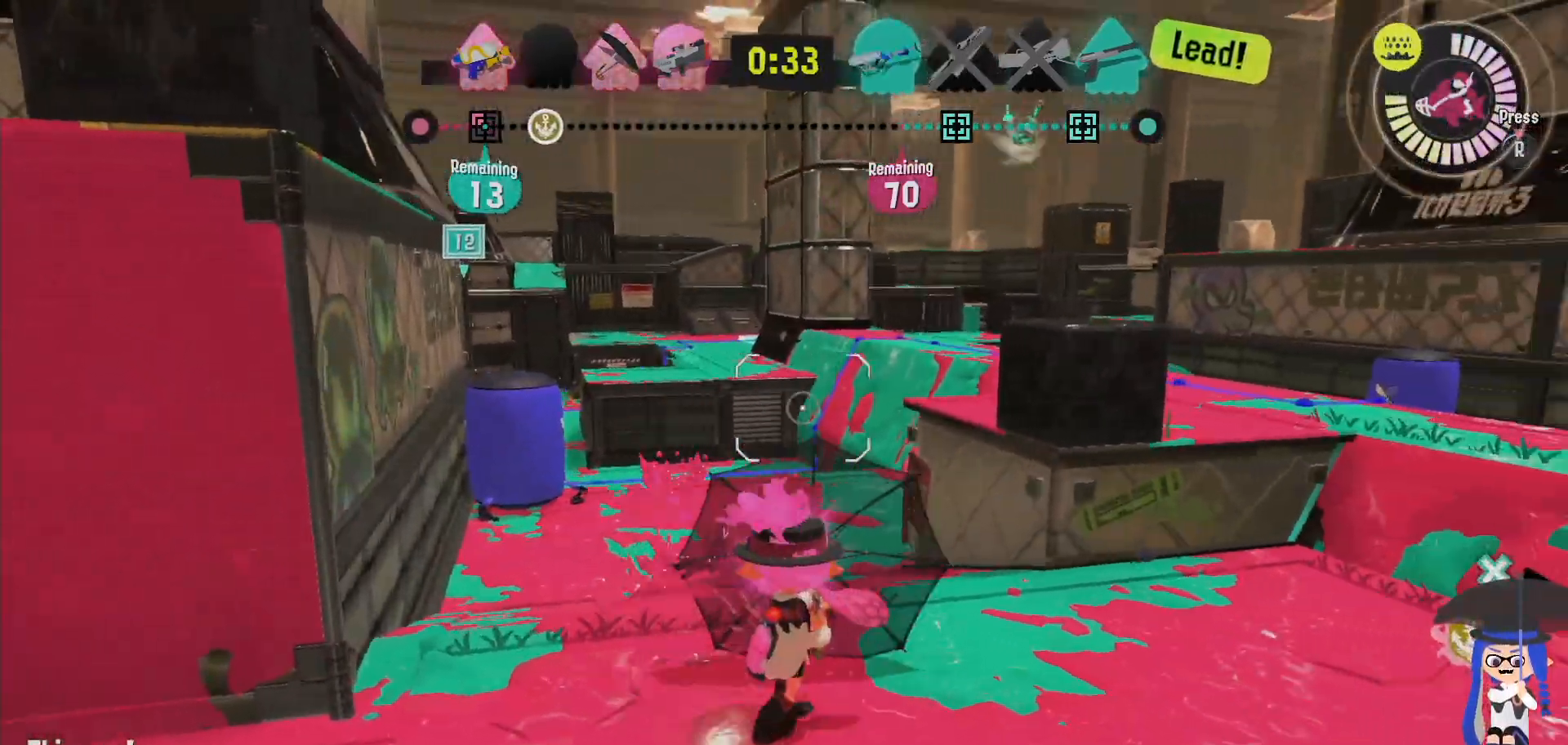
Gameplay with a controller (Nintendo layout); each line is a JSON object with the inputs held at the frame after it. "events" lists button and stick changes between this image and that frame as [ms after this image, input, new state], when the widget could be followed in between. Not read: DPAD_LEFT L1 L3 R2 R3.
{"buttons": ["L2"], "left_stick": "up-right", "right_stick": "center", "events": [[233, "L2", "down"], [333, "left_stick", "up-right"]]}
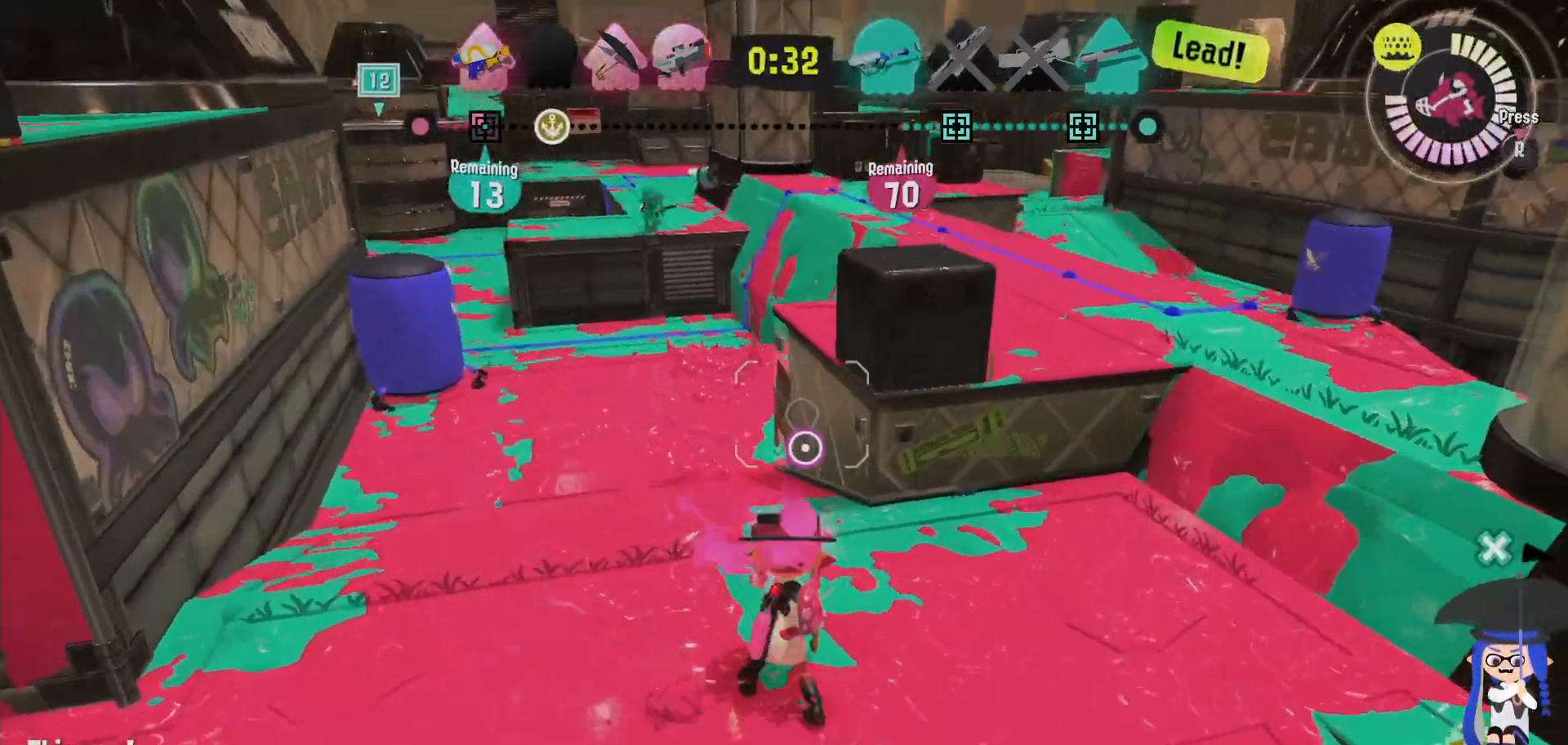
{"buttons": ["B", "L2"], "left_stick": "up", "right_stick": "center", "events": [[133, "left_stick", "right"], [300, "left_stick", "up"], [317, "B", "down"]]}
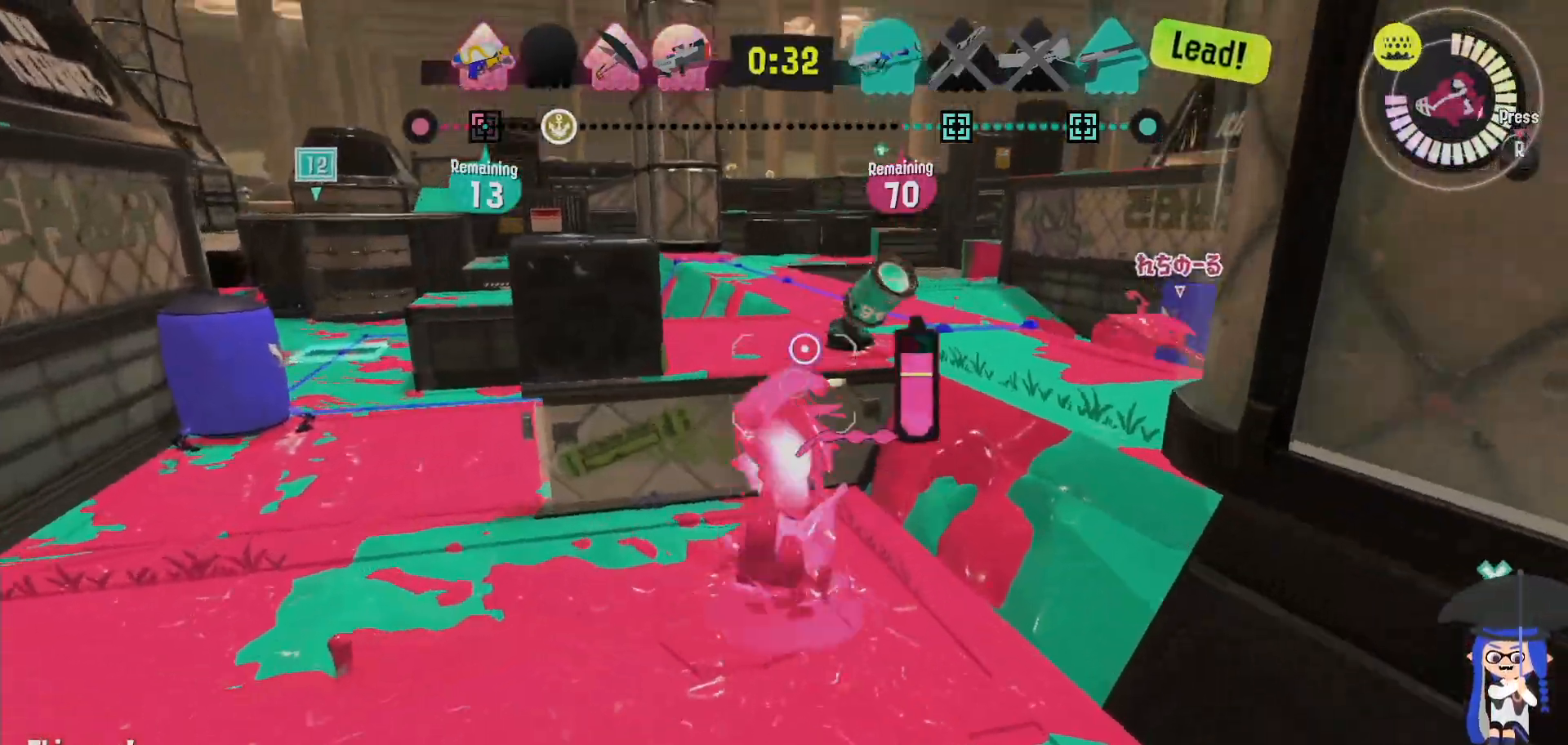
{"buttons": ["L2"], "left_stick": "up-right", "right_stick": "center", "events": [[300, "B", "up"], [333, "left_stick", "up-right"]]}
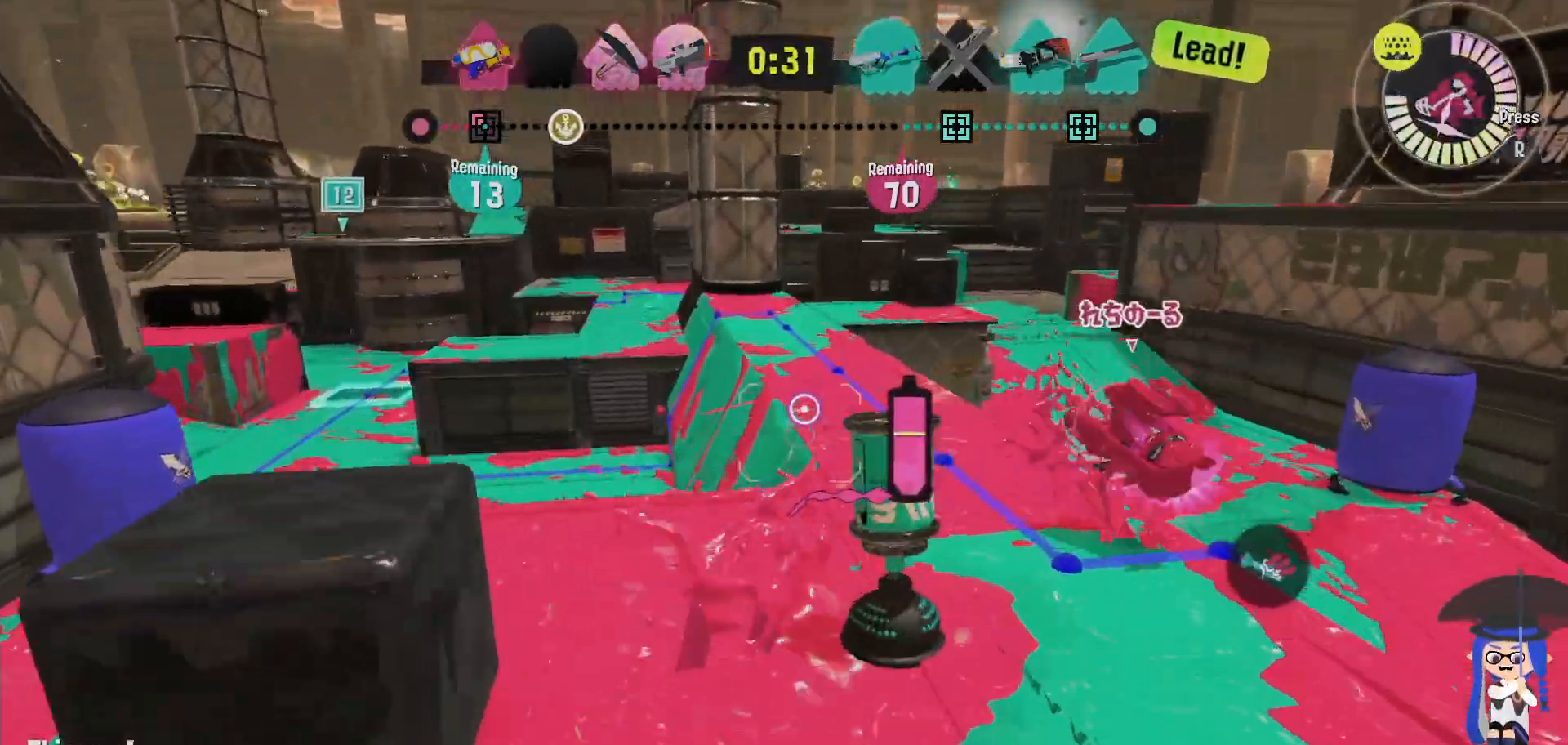
{"buttons": ["L2"], "left_stick": "up", "right_stick": "center", "events": [[100, "left_stick", "up"]]}
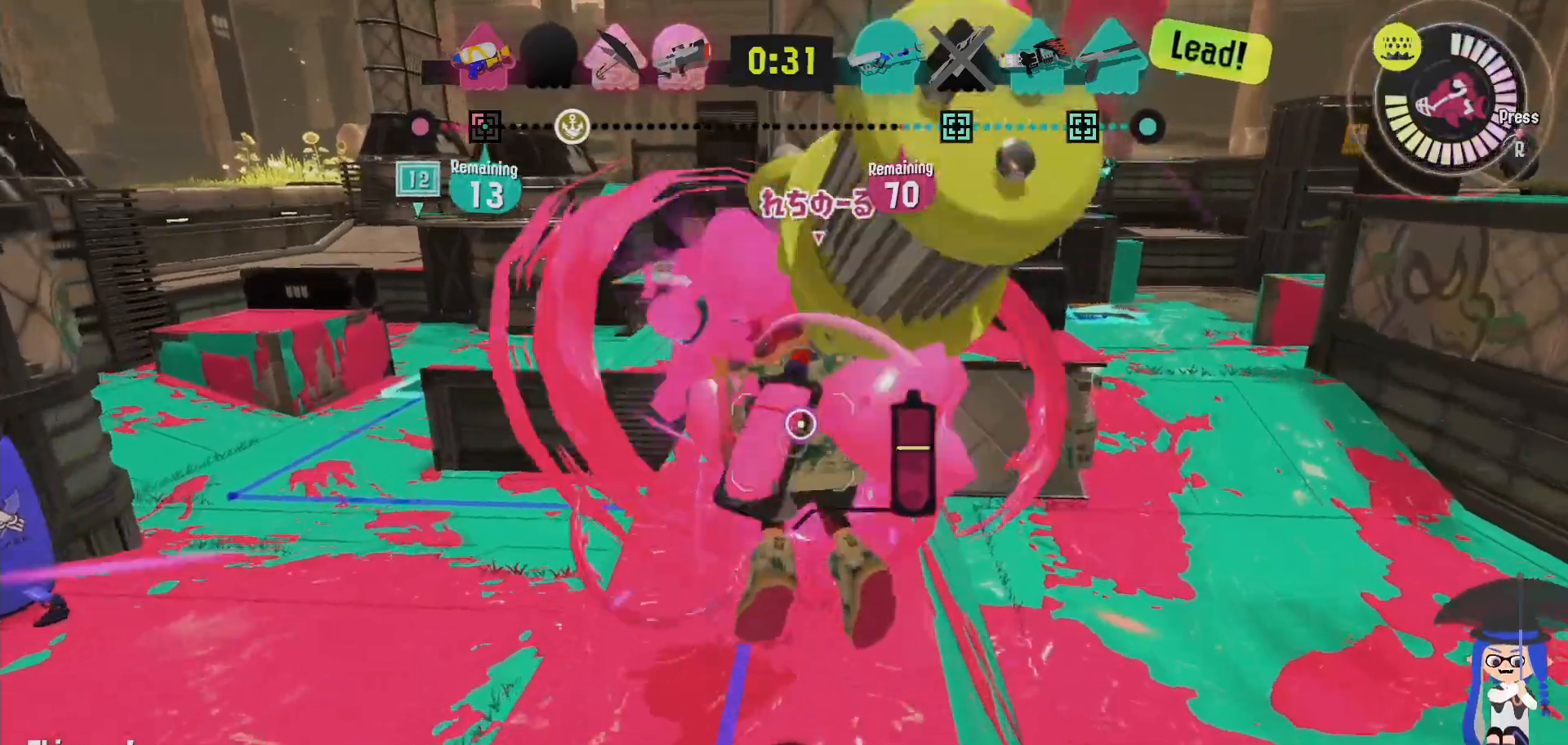
{"buttons": [], "left_stick": "up", "right_stick": "center"}
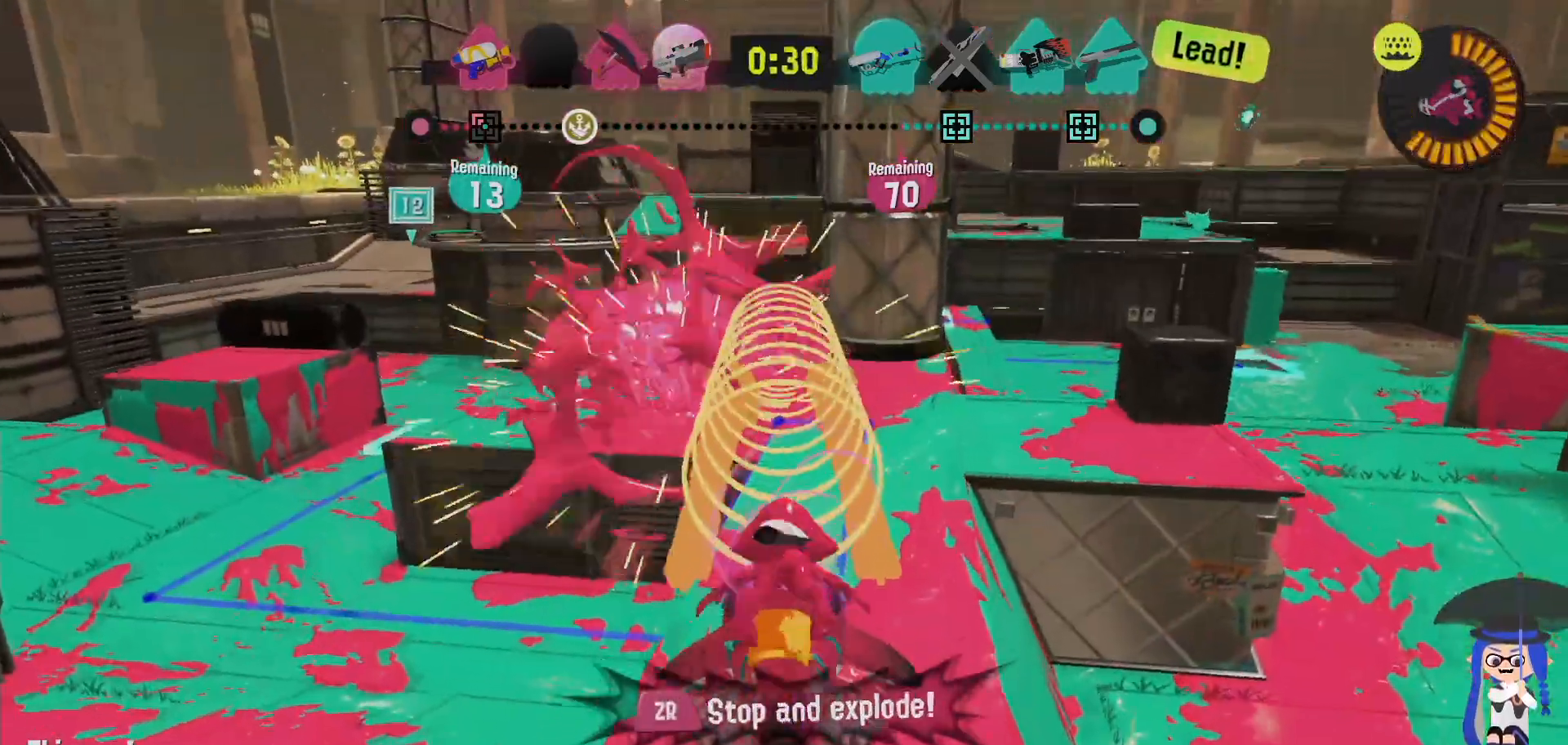
{"buttons": [], "left_stick": "up", "right_stick": "center", "events": []}
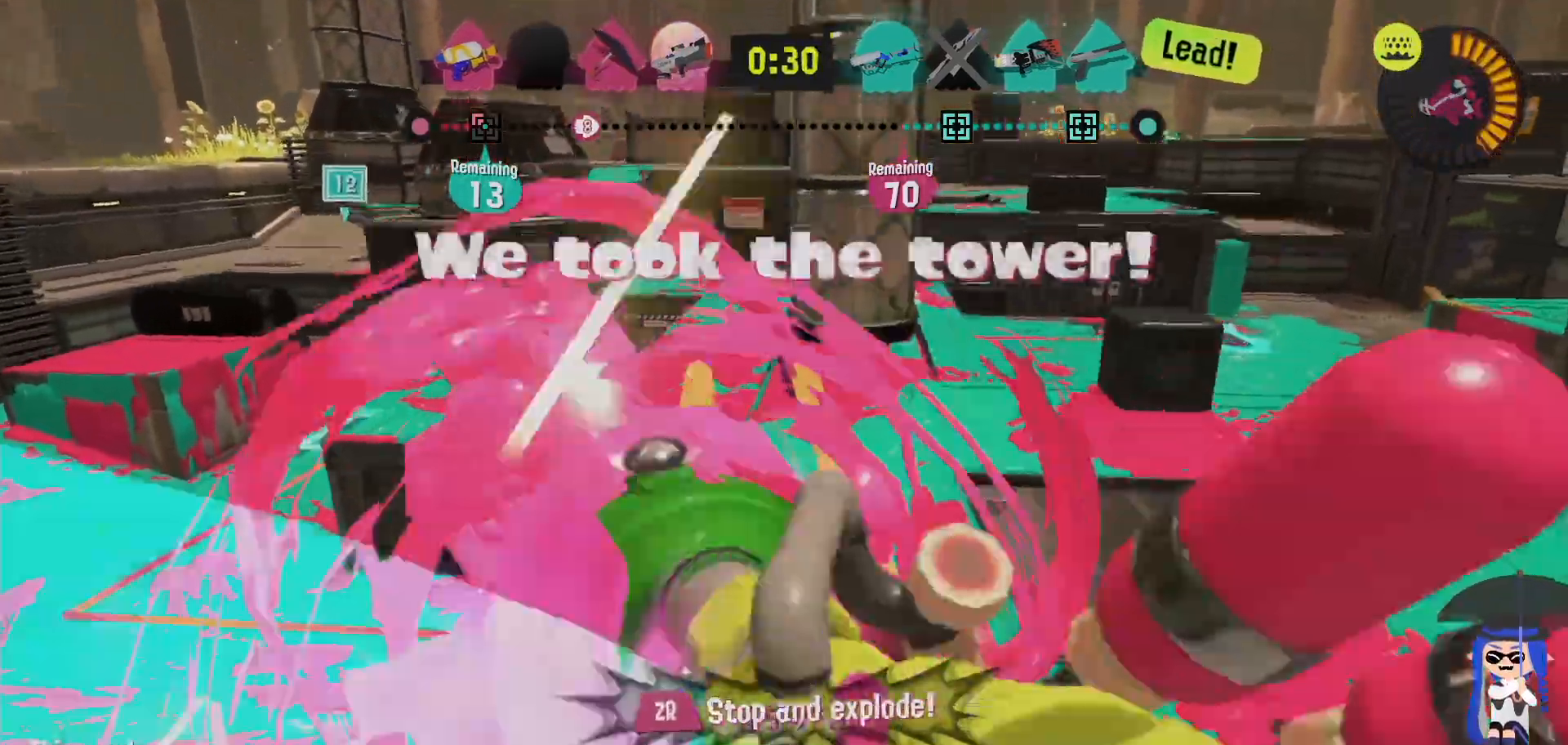
{"buttons": [], "left_stick": "up", "right_stick": "center", "events": []}